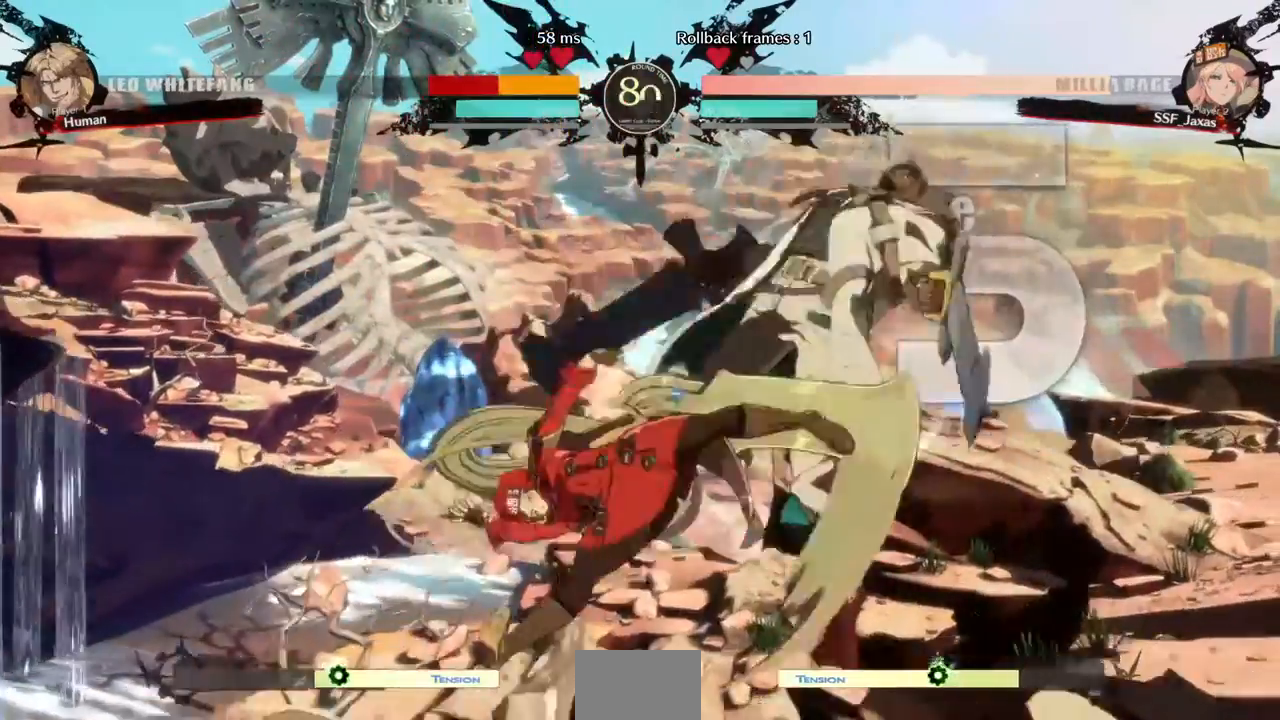
Gameplay with a controller (PlayStation layout); each line is a JSON object with the inputs held at the frame after it (dt_ms = milliseconds from this image to that frame). "events" lists button and stick changes between this image and that frame as [ms after this image, input, new state], when the widget could be followed in between. Not read: L3 R3 SELECT START.
{"dt_ms": 480, "buttons": [], "events": [[120, "DPAD_UP", "down"], [160, "DPAD_UP", "up"], [240, "DPAD_RIGHT", "up"], [280, "TRIANGLE", "down"], [360, "TRIANGLE", "up"]]}
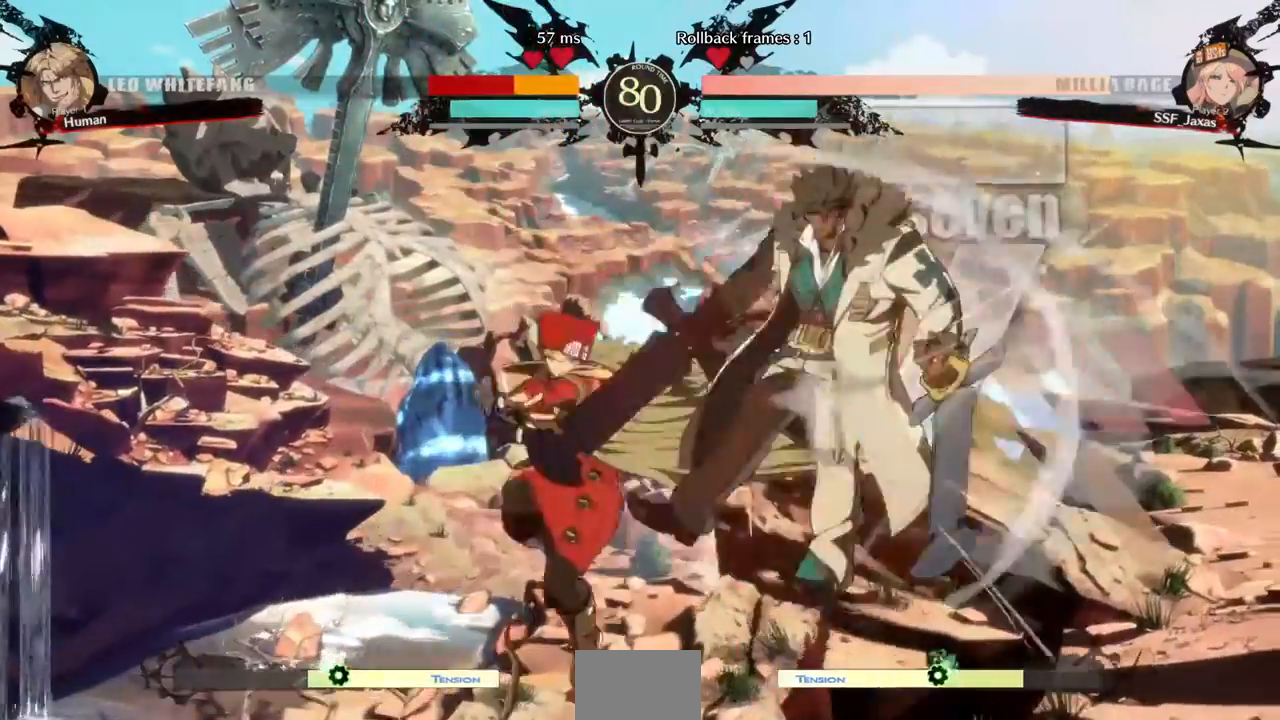
{"dt_ms": 1000, "buttons": ["DPAD_DOWN"]}
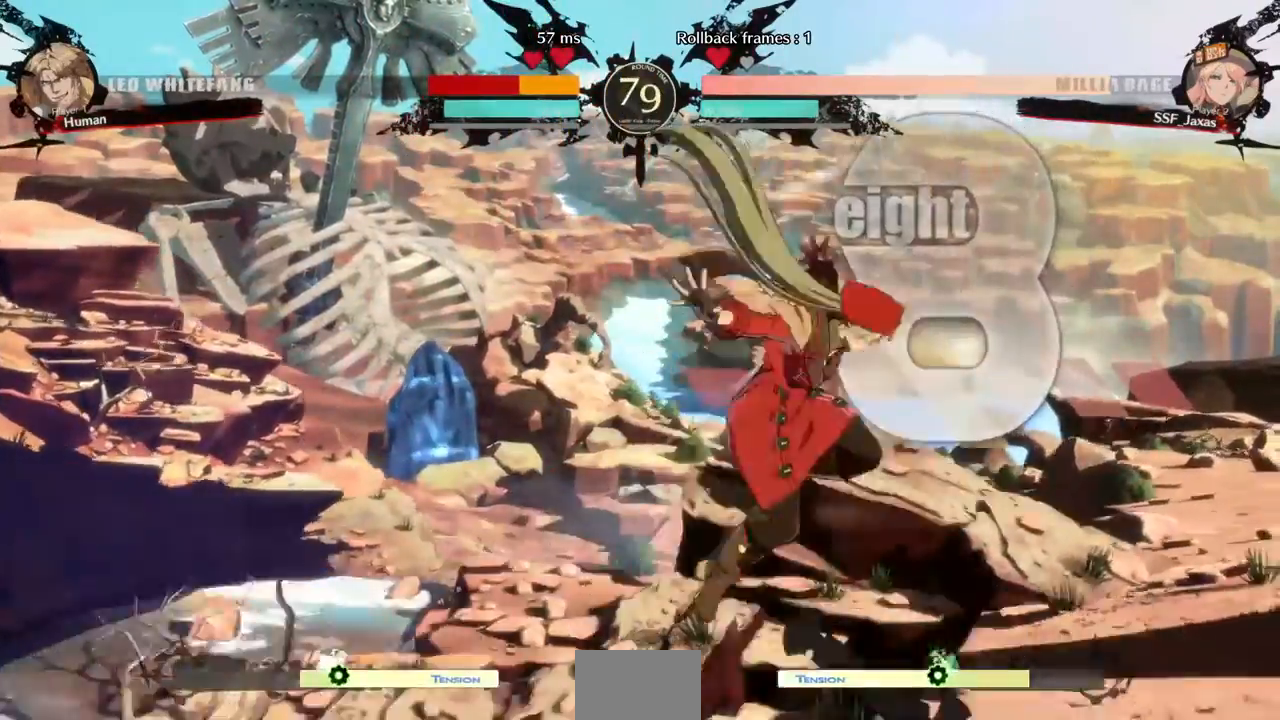
{"dt_ms": 520, "buttons": ["SQUARE", "DPAD_DOWN"]}
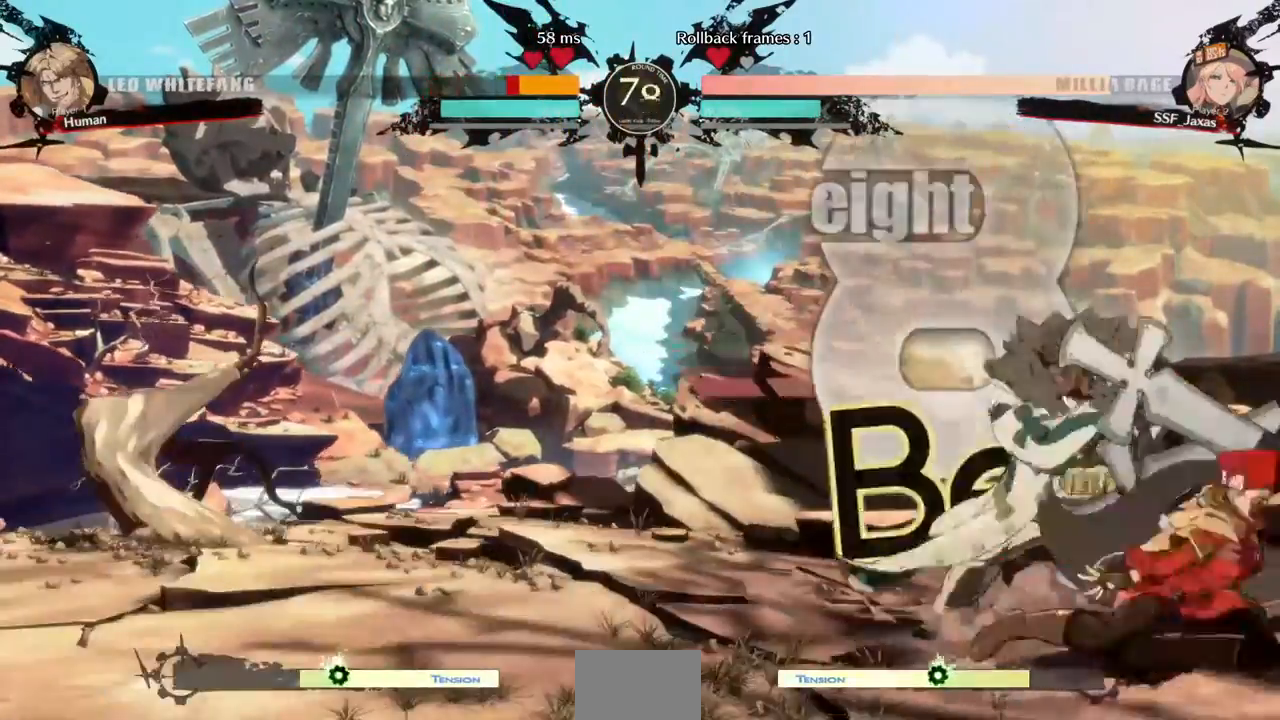
{"dt_ms": 480, "buttons": ["DPAD_DOWN", "DPAD_LEFT"], "events": [[80, "SQUARE", "up"], [120, "R2", "down"], [280, "R2", "up"], [320, "DPAD_DOWN", "up"], [400, "DPAD_DOWN", "down"], [480, "DPAD_LEFT", "down"]]}